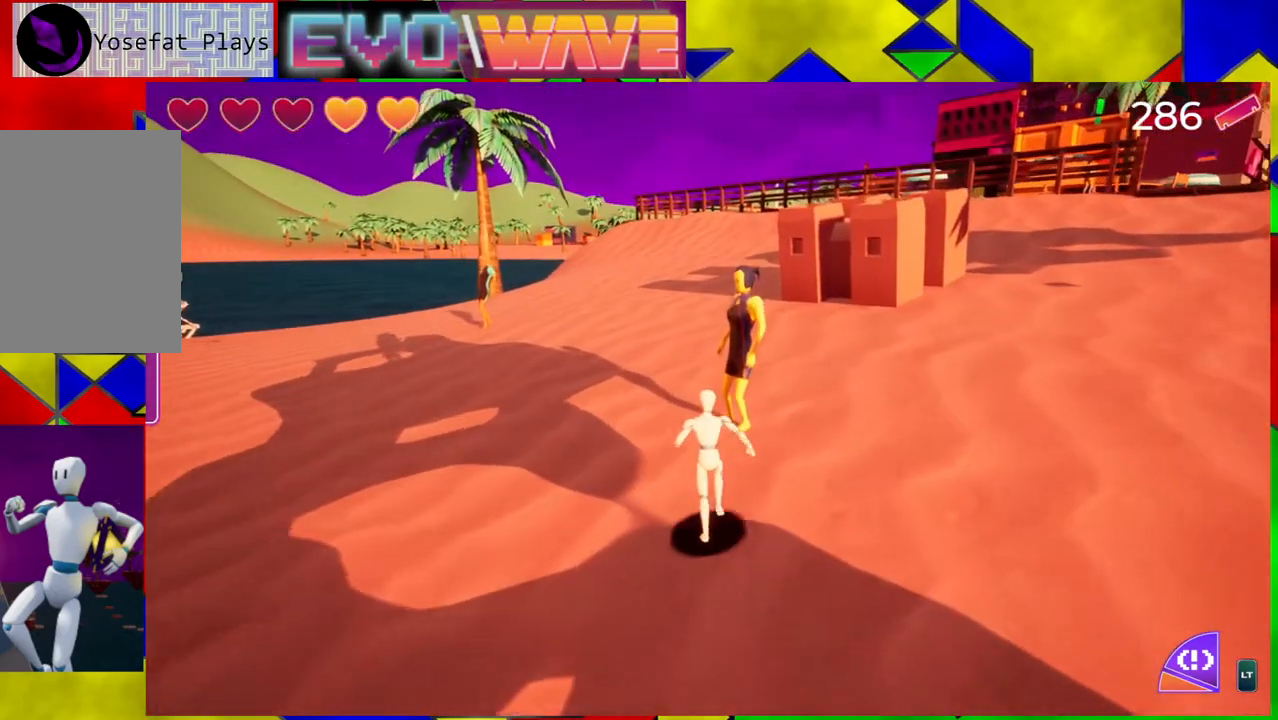
Gameplay with a controller (Nintendo layout); each line is a JSON object with the inputs held at the frame after it. "events" lists button and stick changes between this image and that frame as [ms after this image, input, new state], when the widget could be followed in between. Not read: L3 R3.
{"buttons": [], "left_stick": "center", "right_stick": "center", "events": [[17, "X", "down"], [133, "X", "up"], [350, "left_stick", "center"]]}
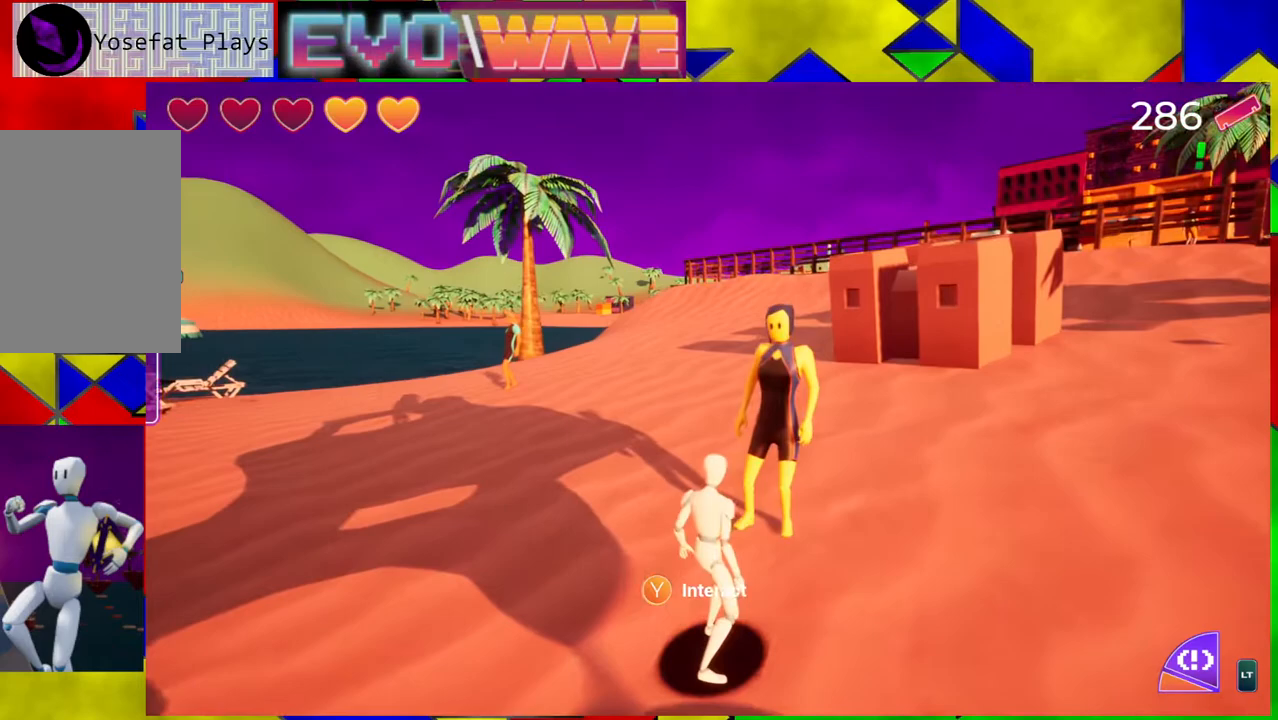
{"buttons": [], "left_stick": "center", "right_stick": "center", "events": []}
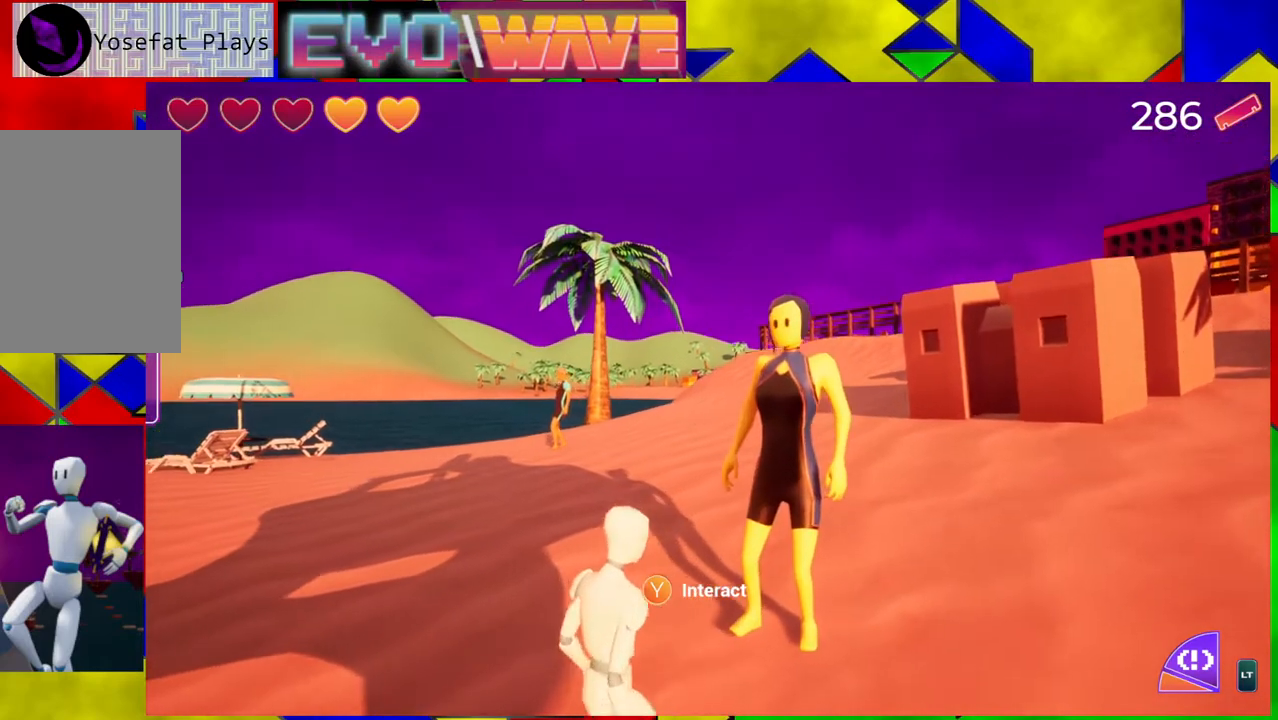
{"buttons": [], "left_stick": "center", "right_stick": "center", "events": []}
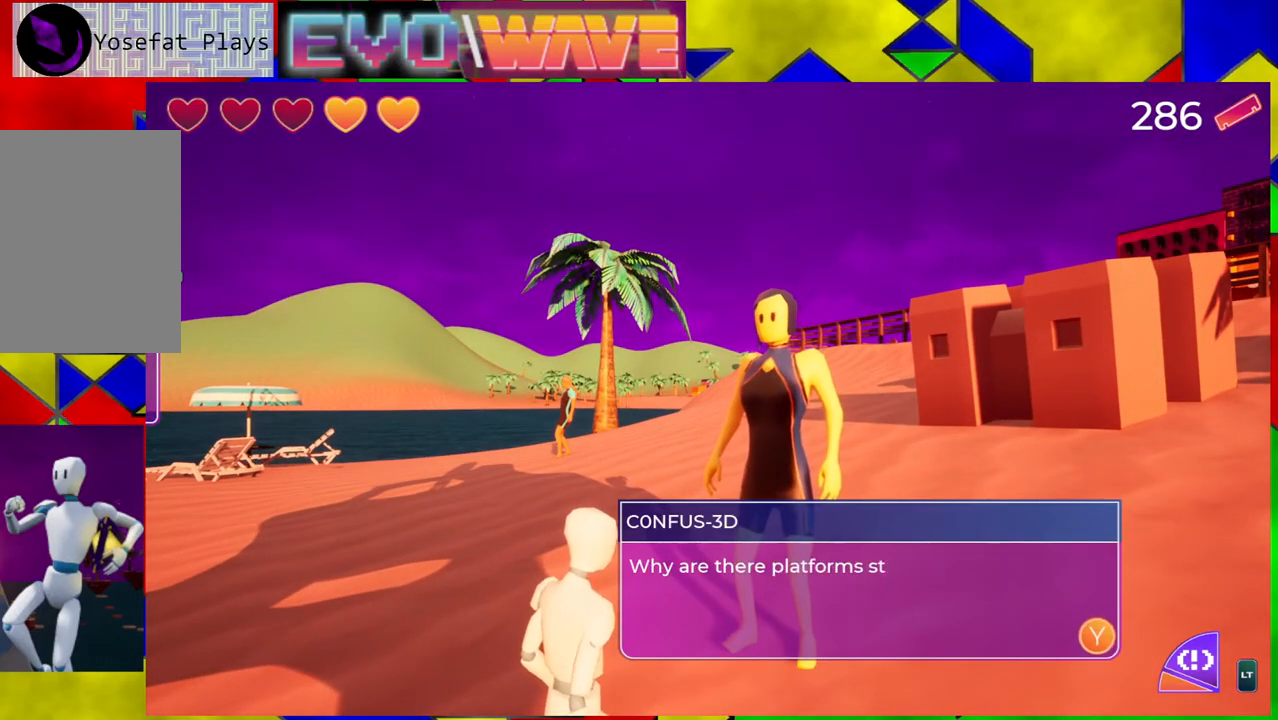
{"buttons": [], "left_stick": "center", "right_stick": "center", "events": []}
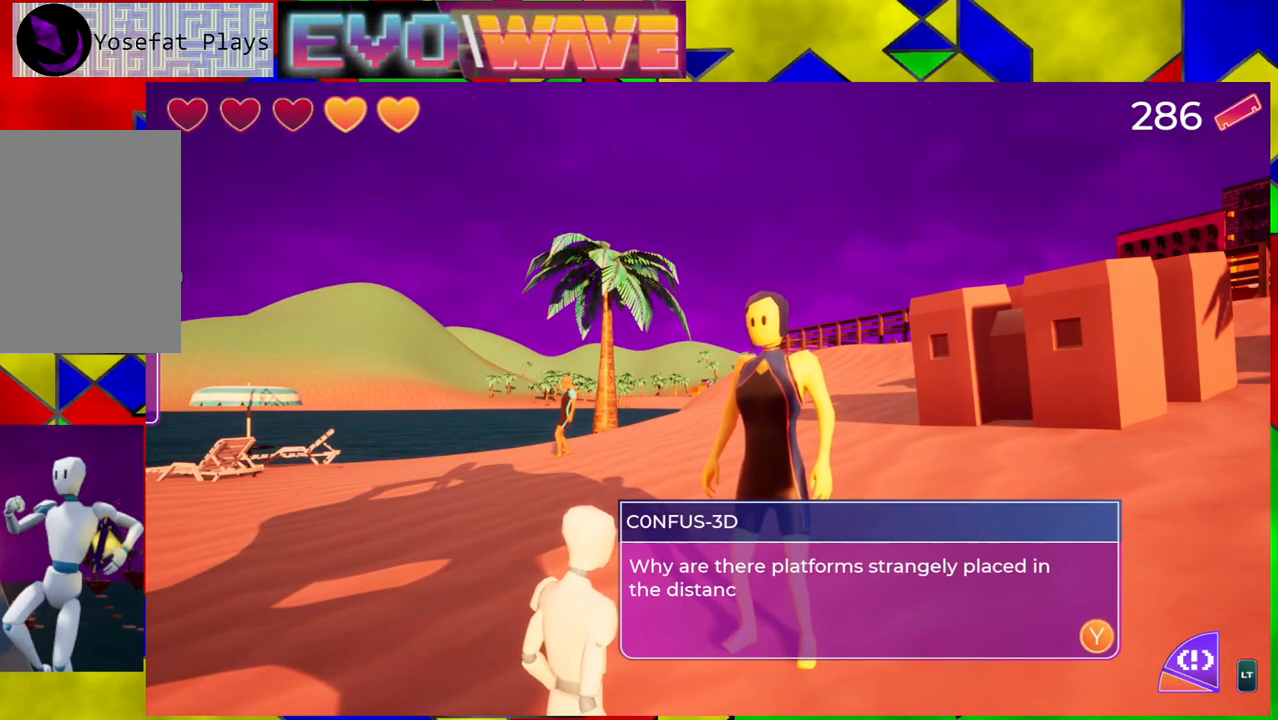
{"buttons": [], "left_stick": "center", "right_stick": "center", "events": []}
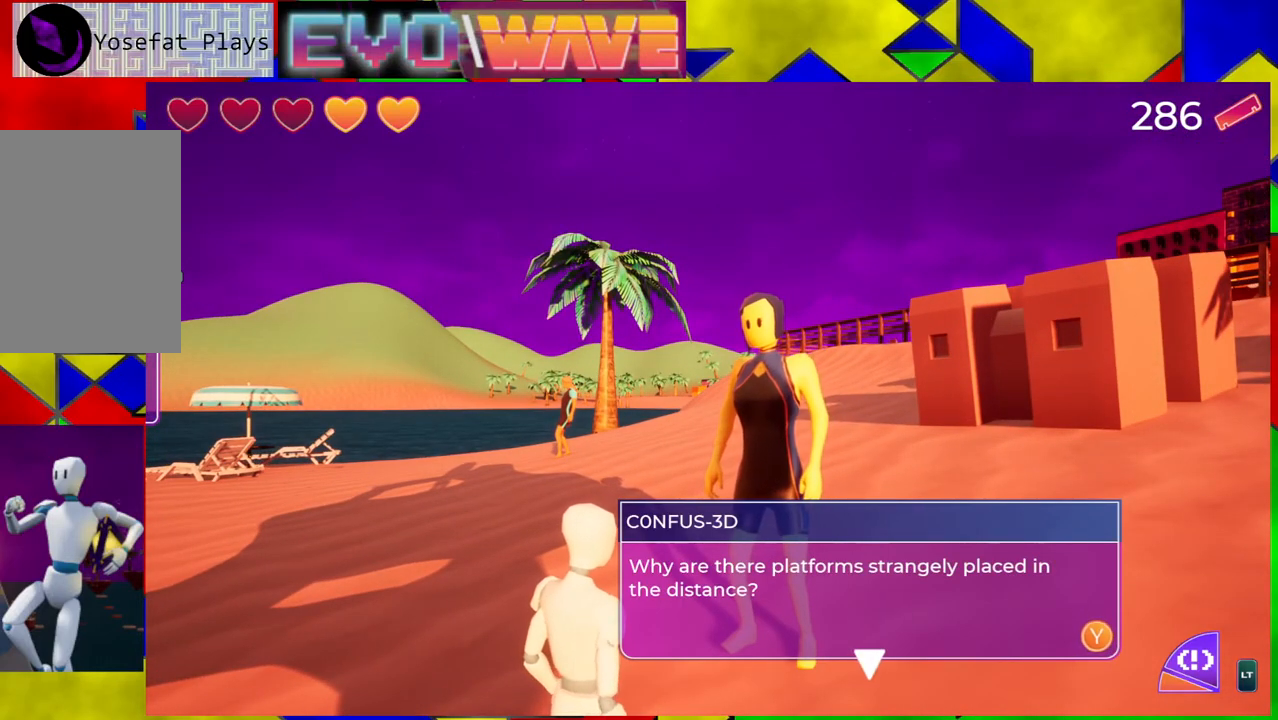
{"buttons": [], "left_stick": "center", "right_stick": "center", "events": []}
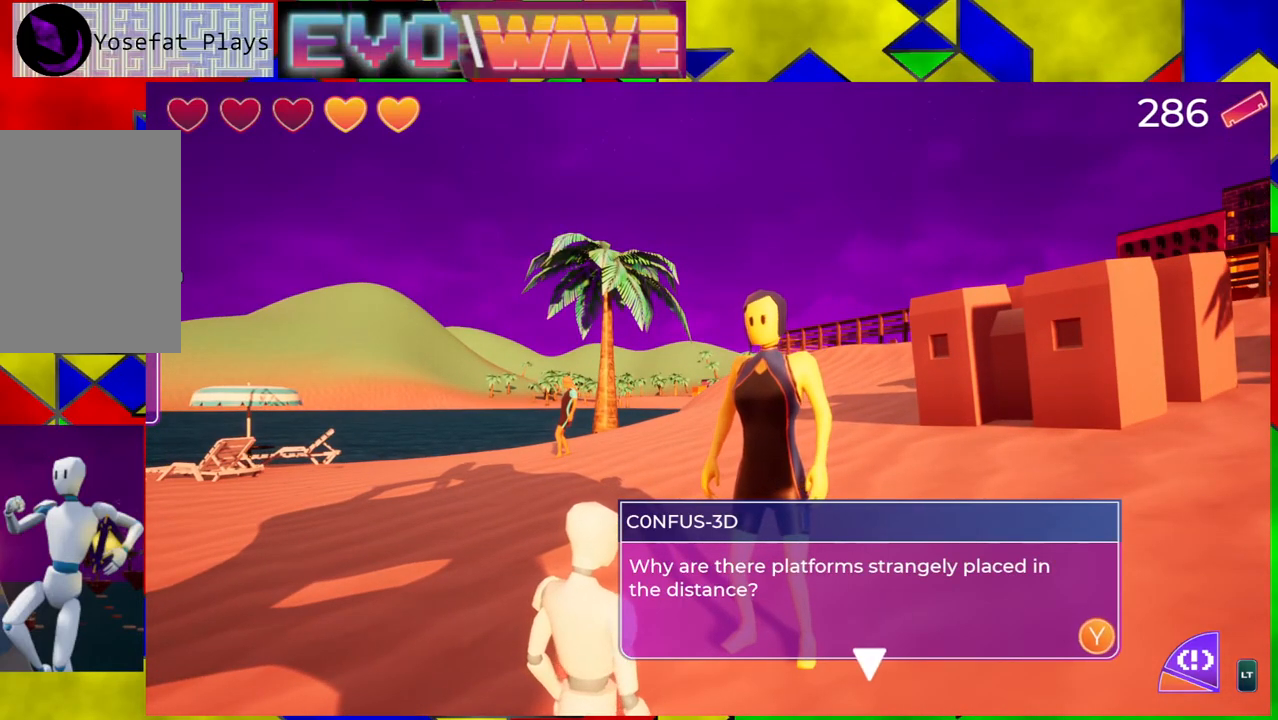
{"buttons": [], "left_stick": "up-left", "right_stick": "center", "events": [[217, "X", "down"], [300, "X", "up"], [350, "left_stick", "up-left"]]}
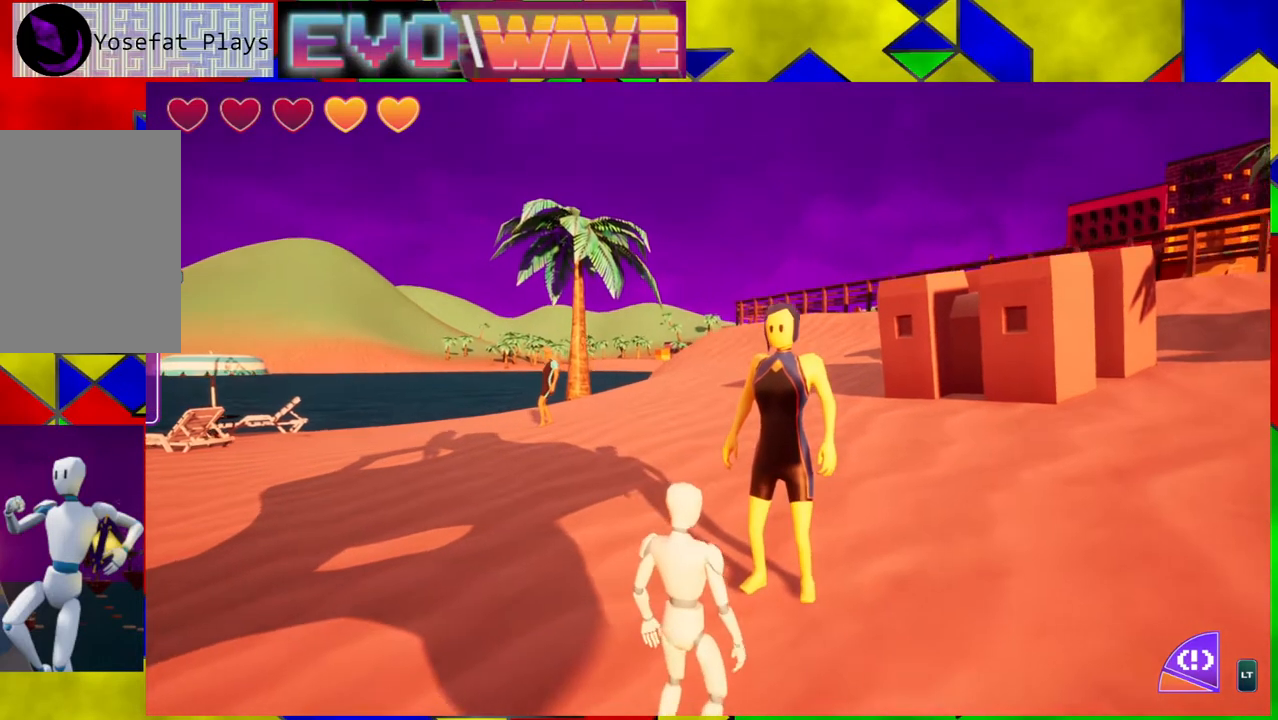
{"buttons": [], "left_stick": "up-left", "right_stick": "center", "events": []}
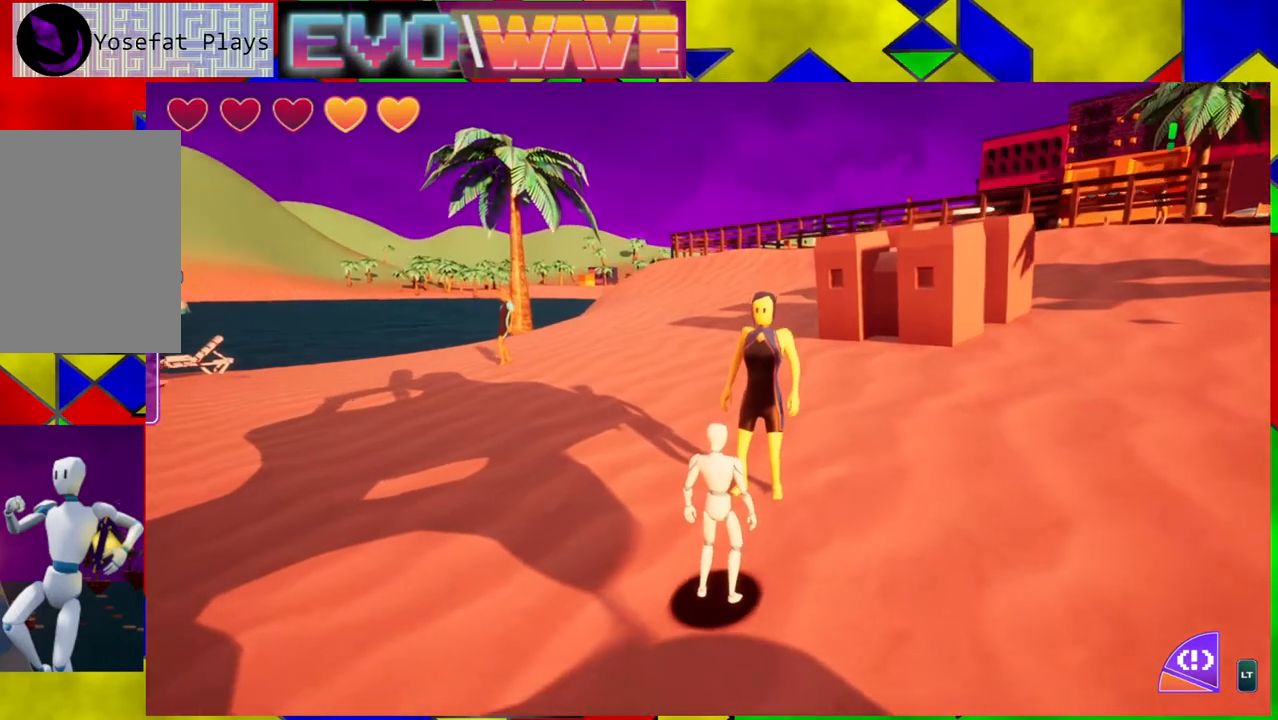
{"buttons": [], "left_stick": "up-left", "right_stick": "center", "events": []}
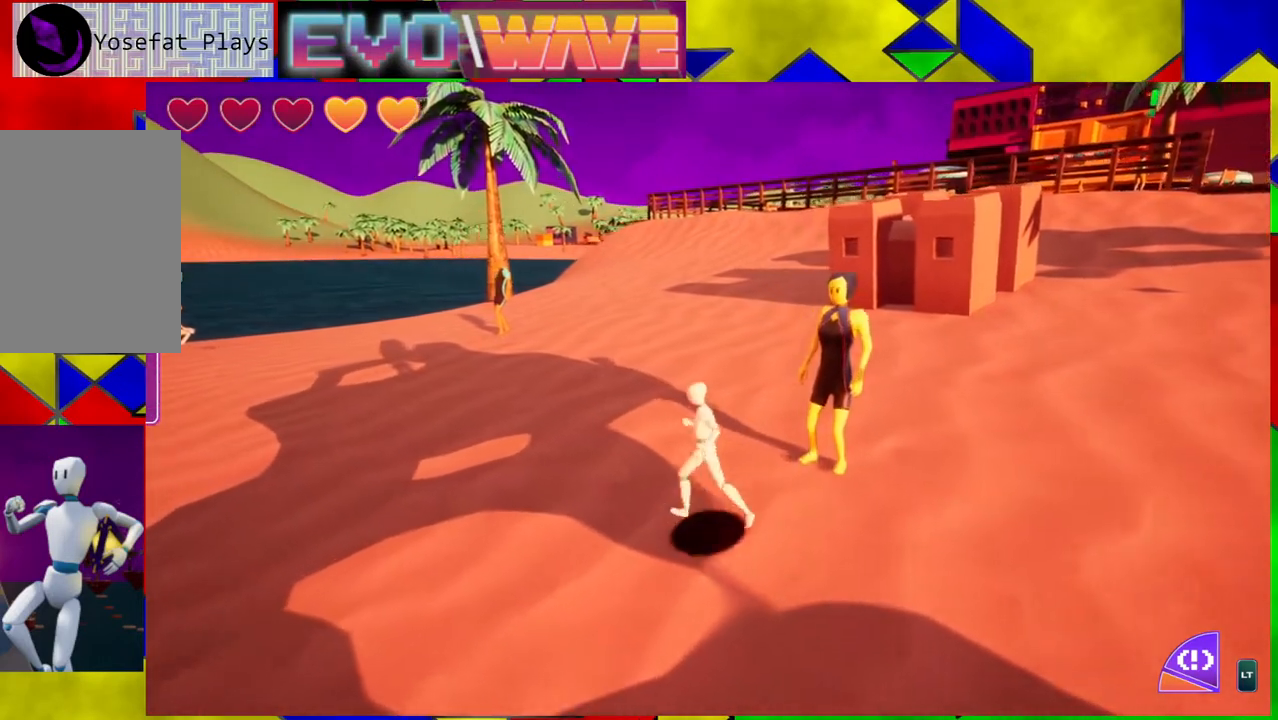
{"buttons": [], "left_stick": "up-left", "right_stick": "center", "events": []}
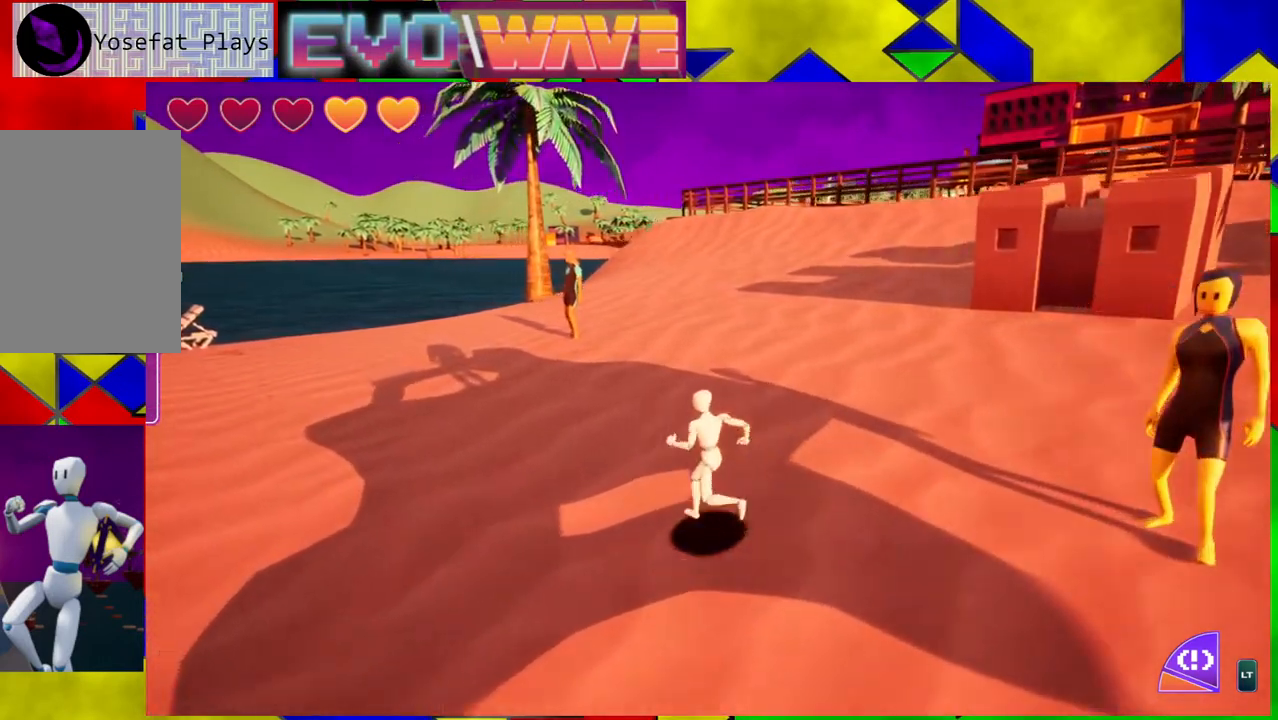
{"buttons": [], "left_stick": "up-left", "right_stick": "center", "events": []}
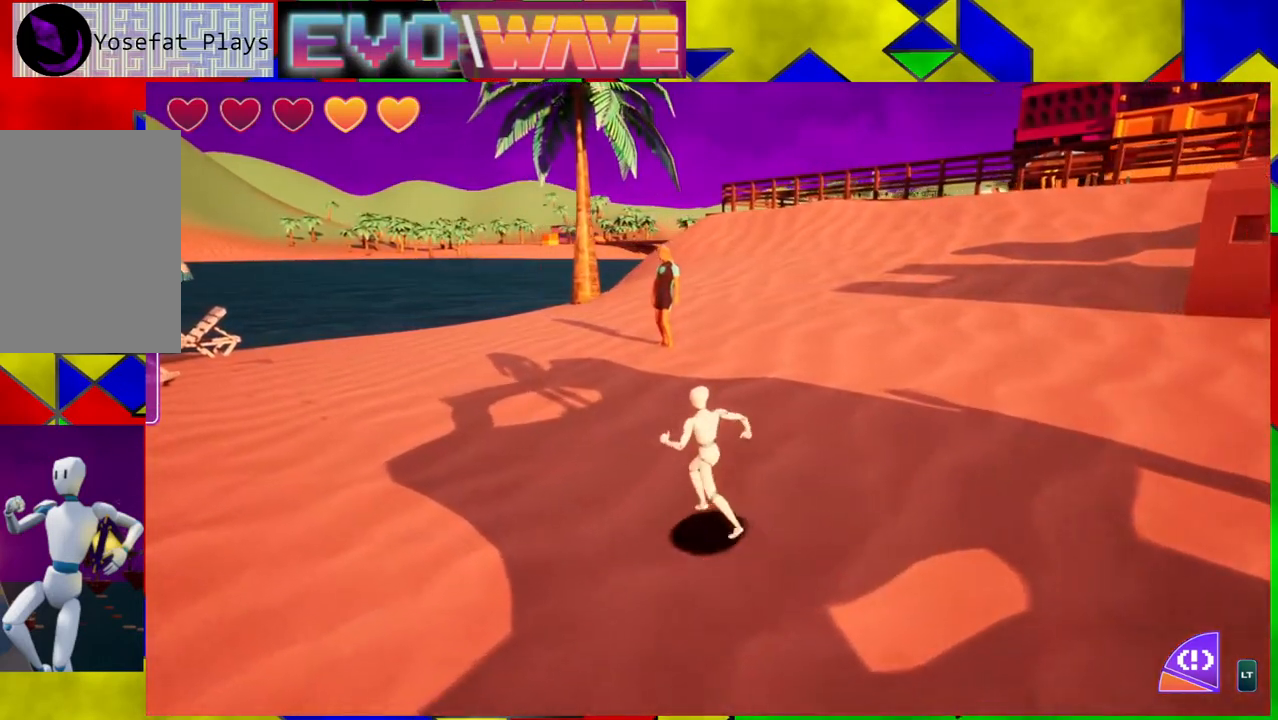
{"buttons": [], "left_stick": "up-left", "right_stick": "up-right", "events": [[150, "right_stick", "right"], [383, "right_stick", "up-right"]]}
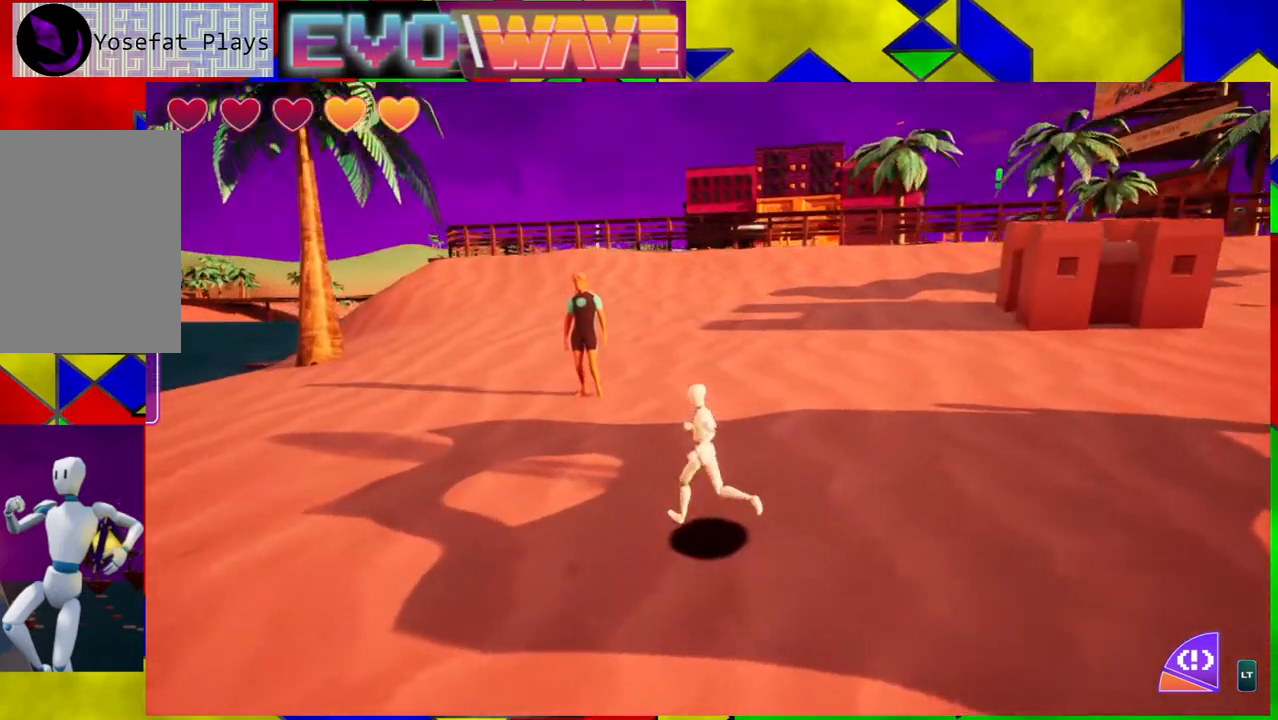
{"buttons": [], "left_stick": "up-left", "right_stick": "center", "events": [[17, "right_stick", "center"]]}
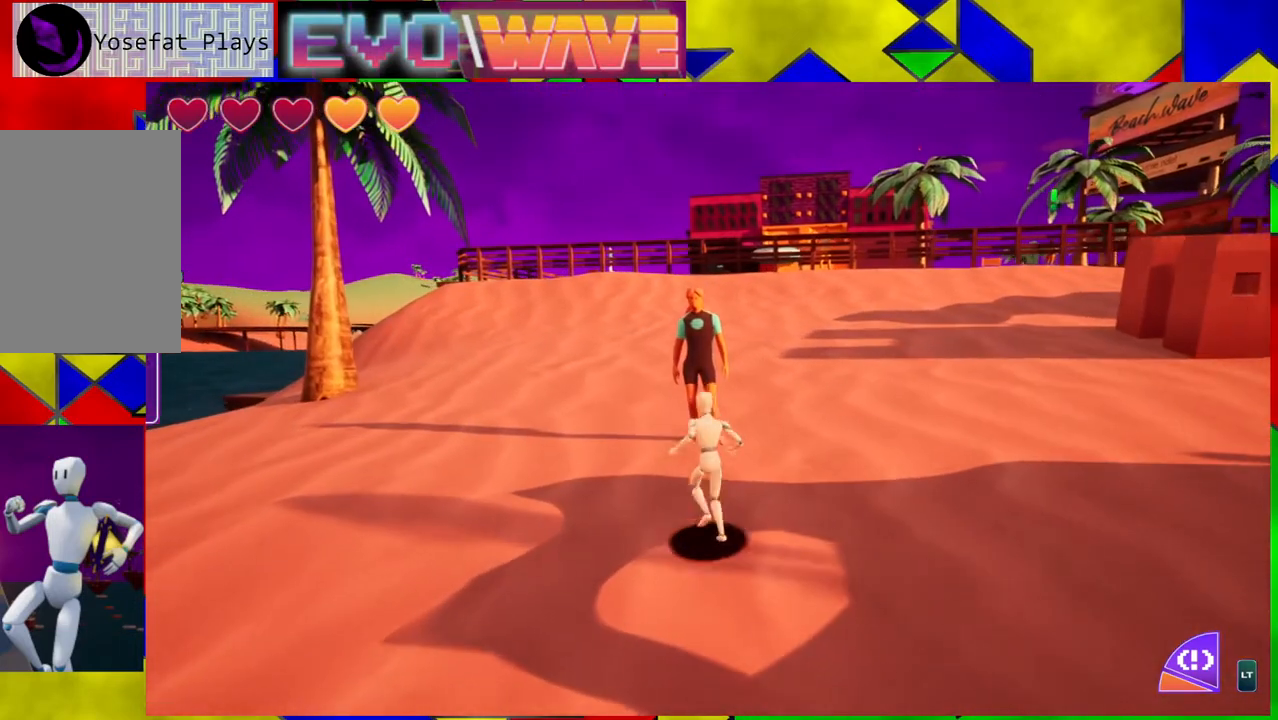
{"buttons": ["X"], "left_stick": "center", "right_stick": "center", "events": [[17, "left_stick", "up"], [50, "X", "down"], [183, "X", "up"], [350, "left_stick", "center"], [417, "X", "down"]]}
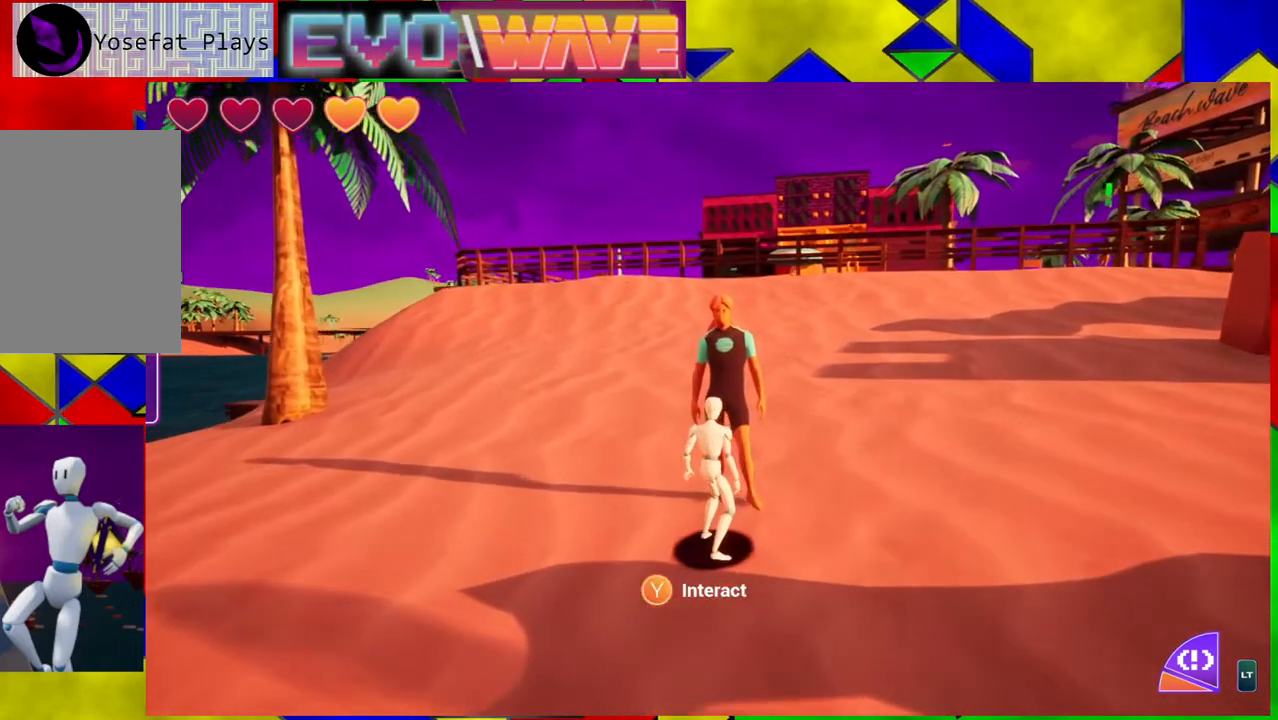
{"buttons": [], "left_stick": "center", "right_stick": "center", "events": [[50, "X", "up"]]}
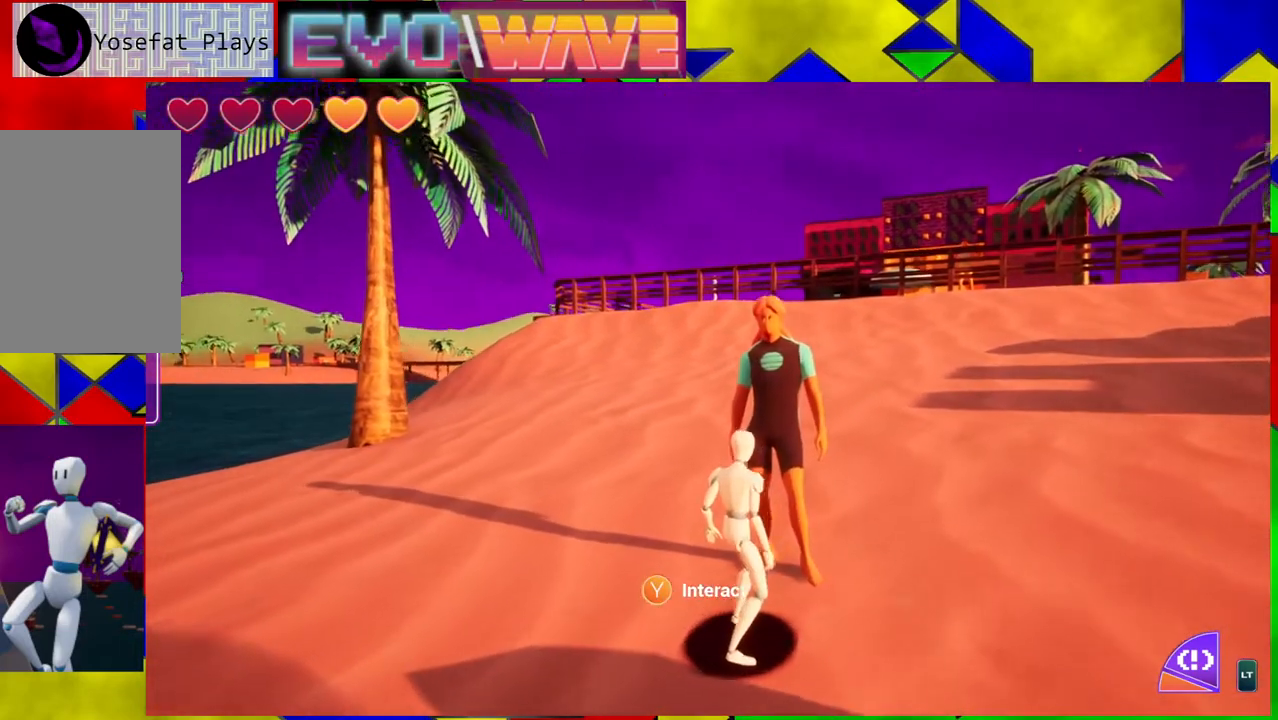
{"buttons": [], "left_stick": "center", "right_stick": "center", "events": []}
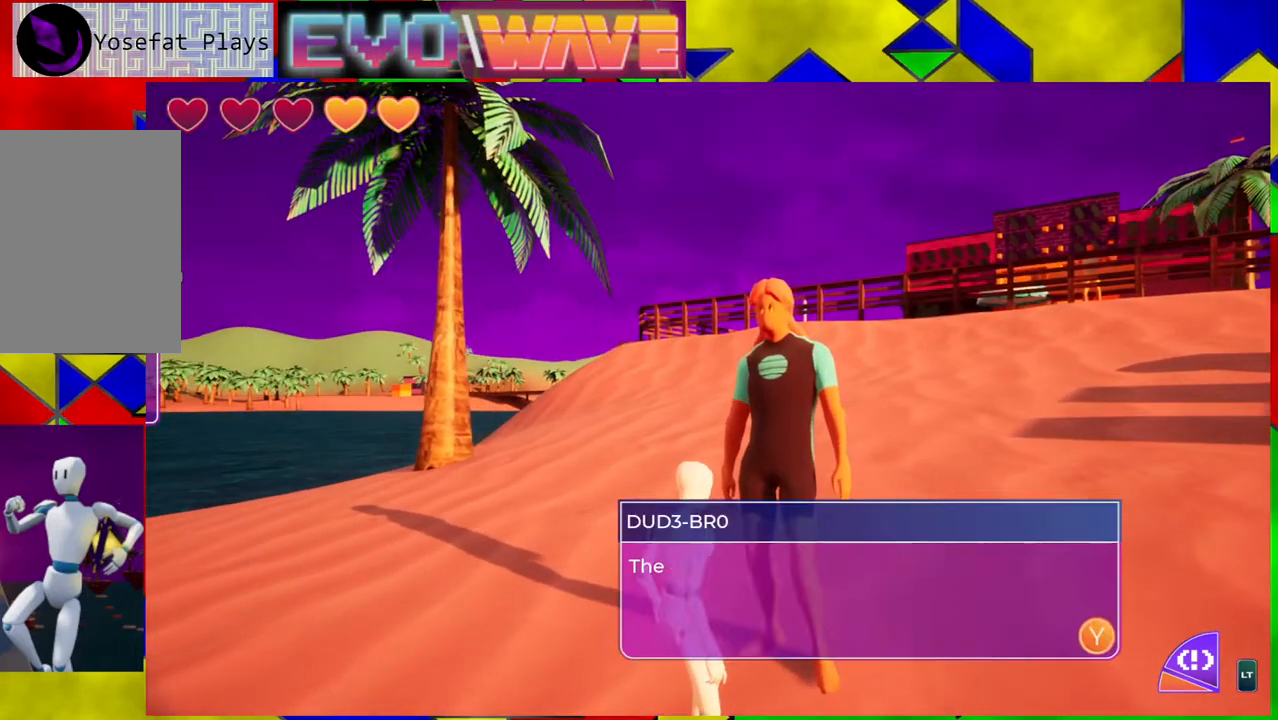
{"buttons": [], "left_stick": "center", "right_stick": "center", "events": []}
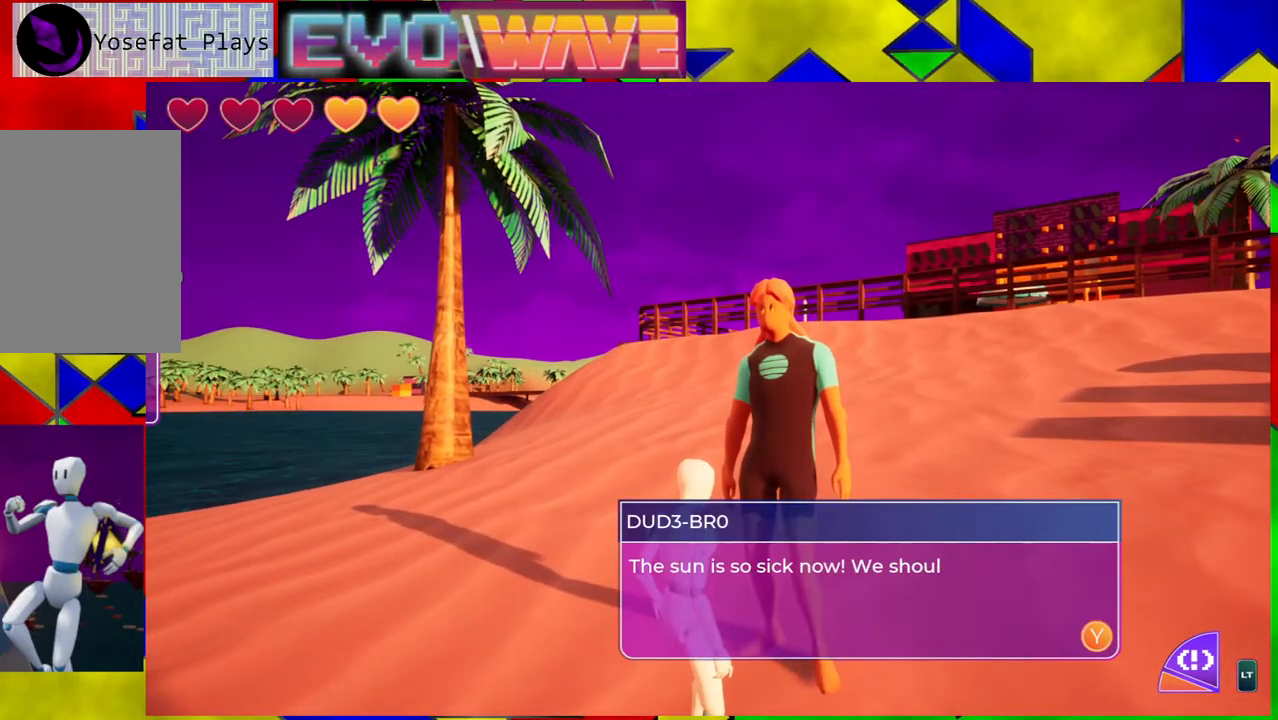
{"buttons": [], "left_stick": "center", "right_stick": "center", "events": []}
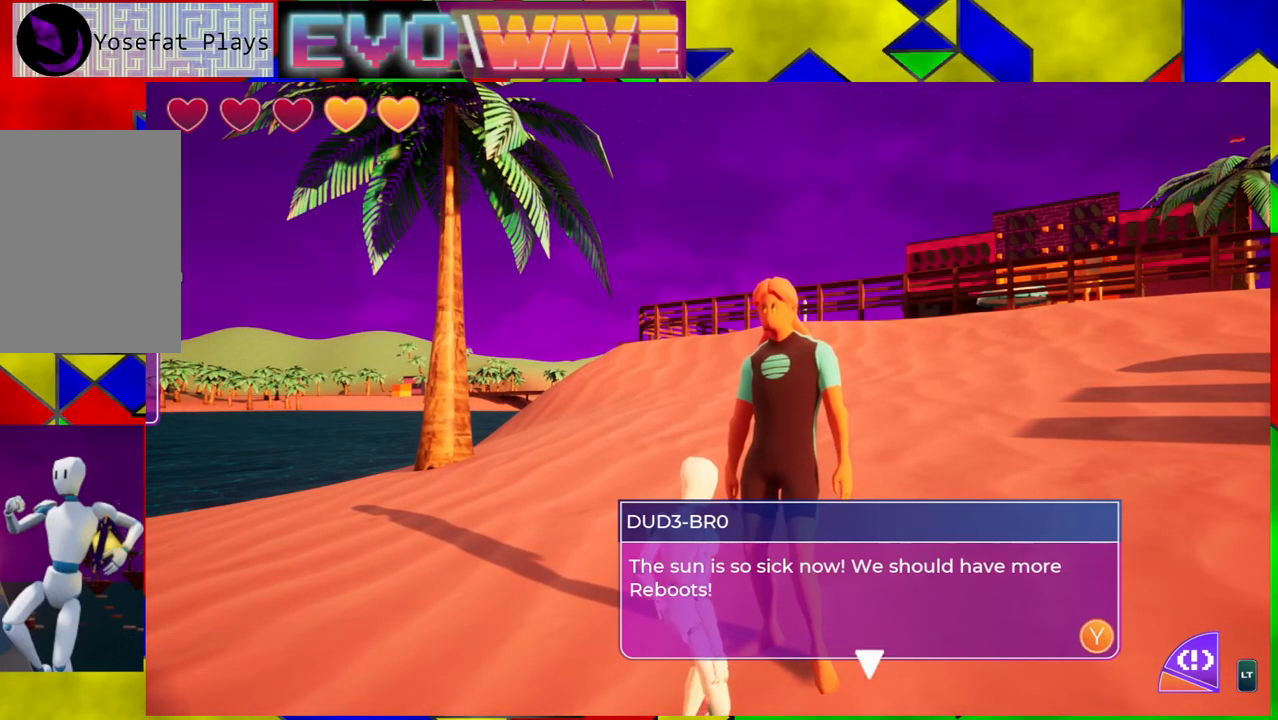
{"buttons": ["X"], "left_stick": "center", "right_stick": "center", "events": [[467, "X", "down"]]}
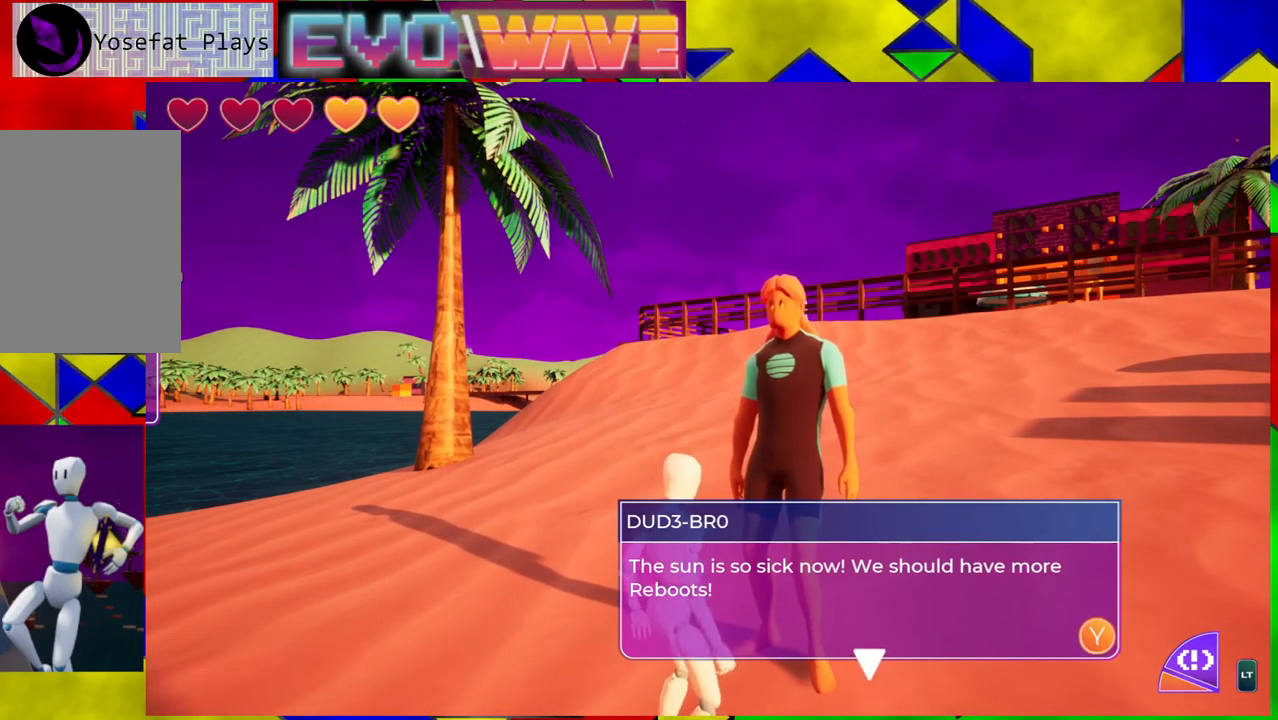
{"buttons": [], "left_stick": "right", "right_stick": "right", "events": [[50, "X", "up"], [150, "left_stick", "right"], [450, "right_stick", "right"]]}
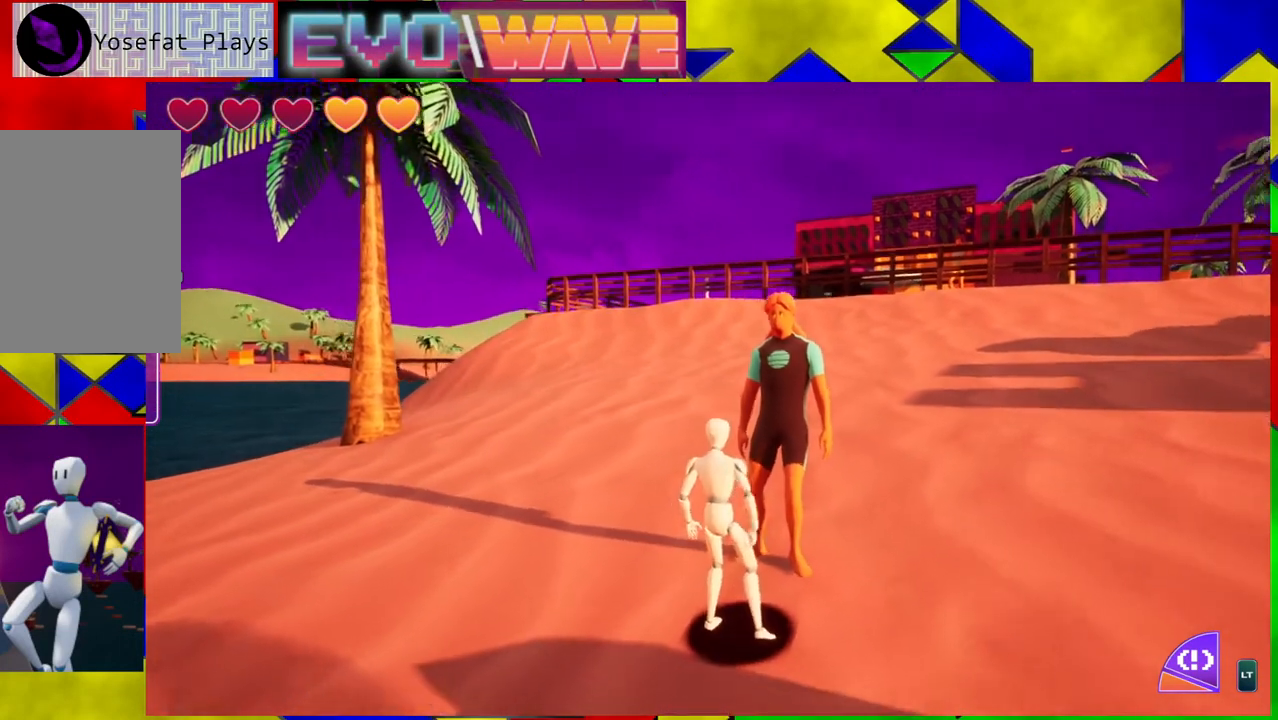
{"buttons": [], "left_stick": "right", "right_stick": "right", "events": []}
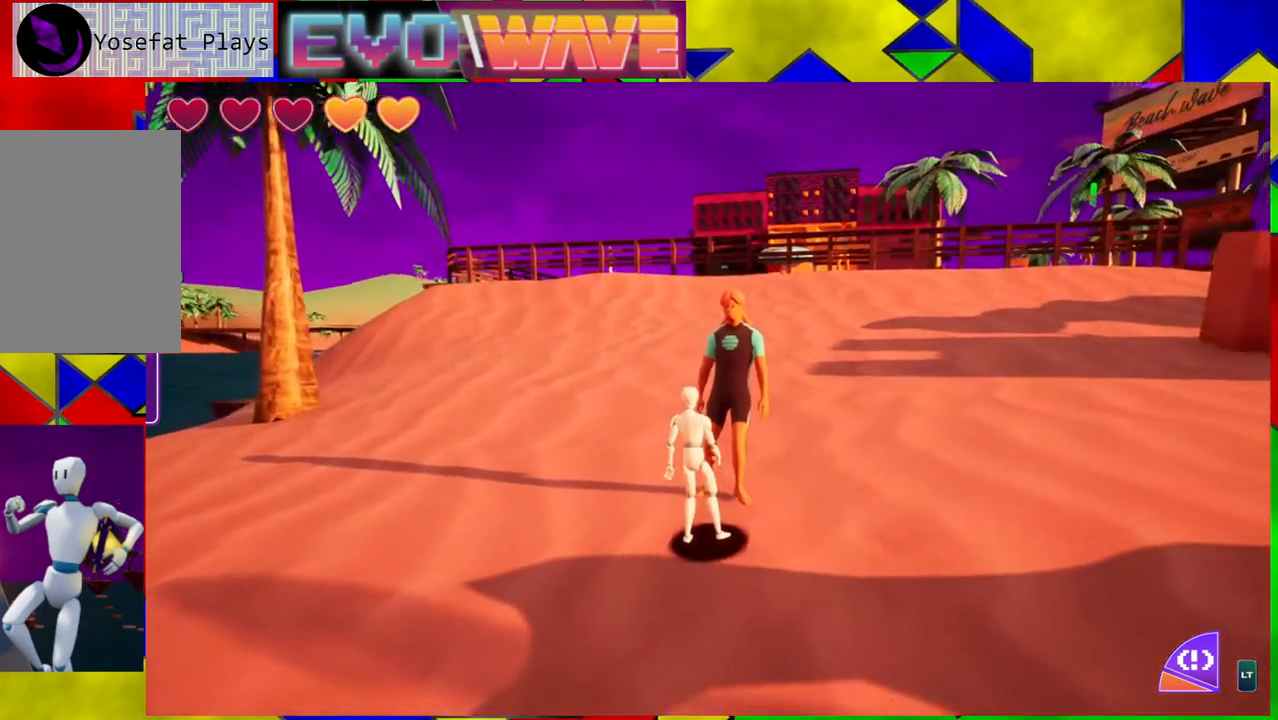
{"buttons": [], "left_stick": "up-right", "right_stick": "right", "events": [[433, "left_stick", "up-right"]]}
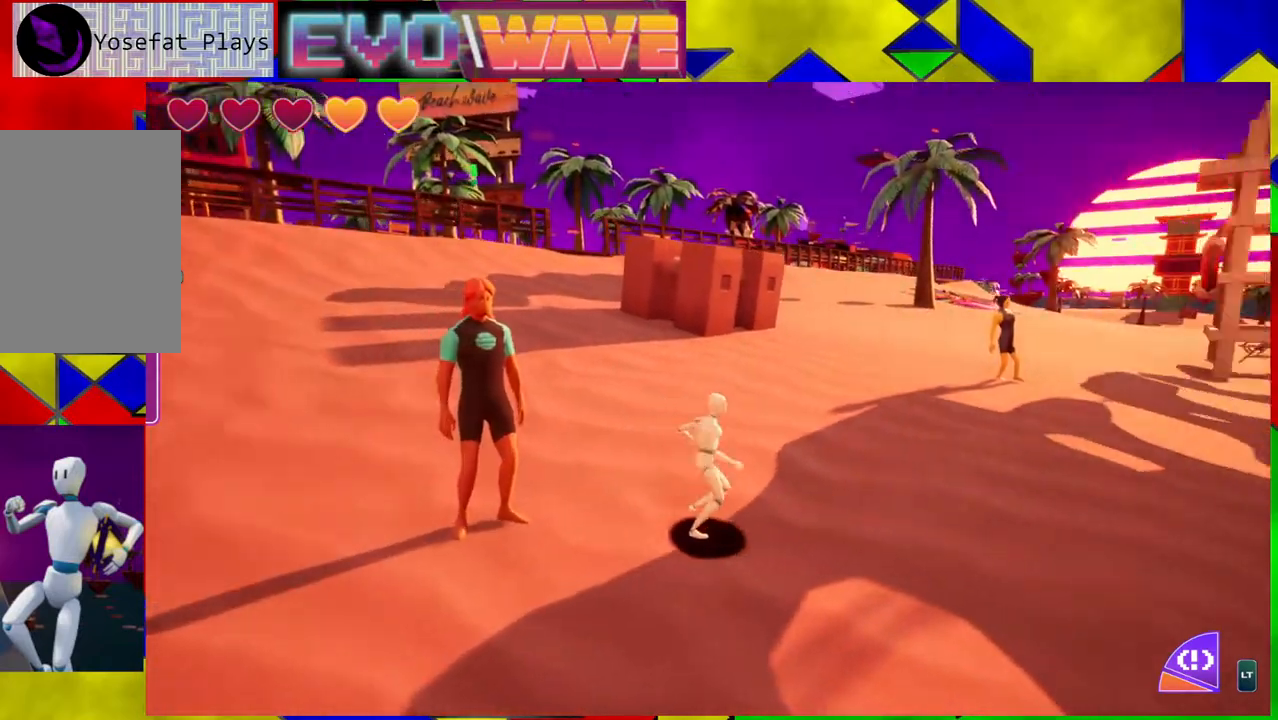
{"buttons": [], "left_stick": "up-left", "right_stick": "center", "events": [[17, "left_stick", "up"], [83, "right_stick", "center"], [483, "left_stick", "up-left"]]}
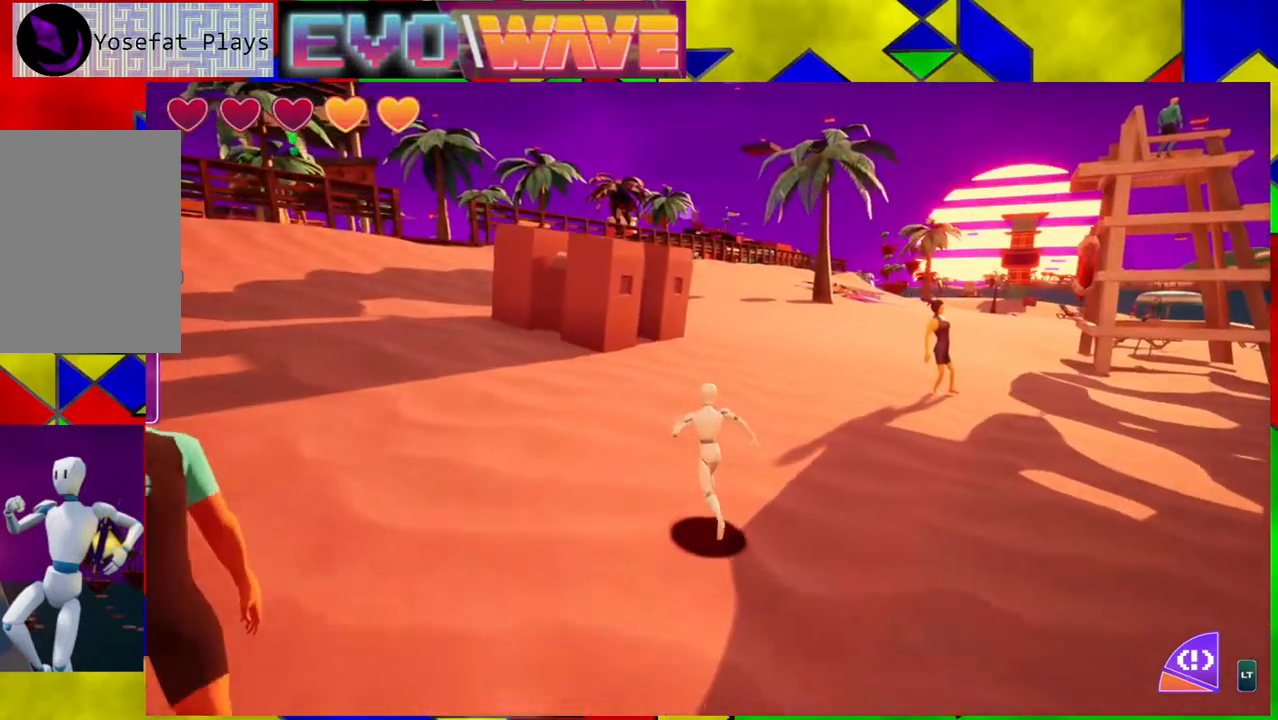
{"buttons": ["B"], "left_stick": "up-left", "right_stick": "center", "events": [[83, "Y", "down"], [183, "Y", "up"], [383, "B", "down"]]}
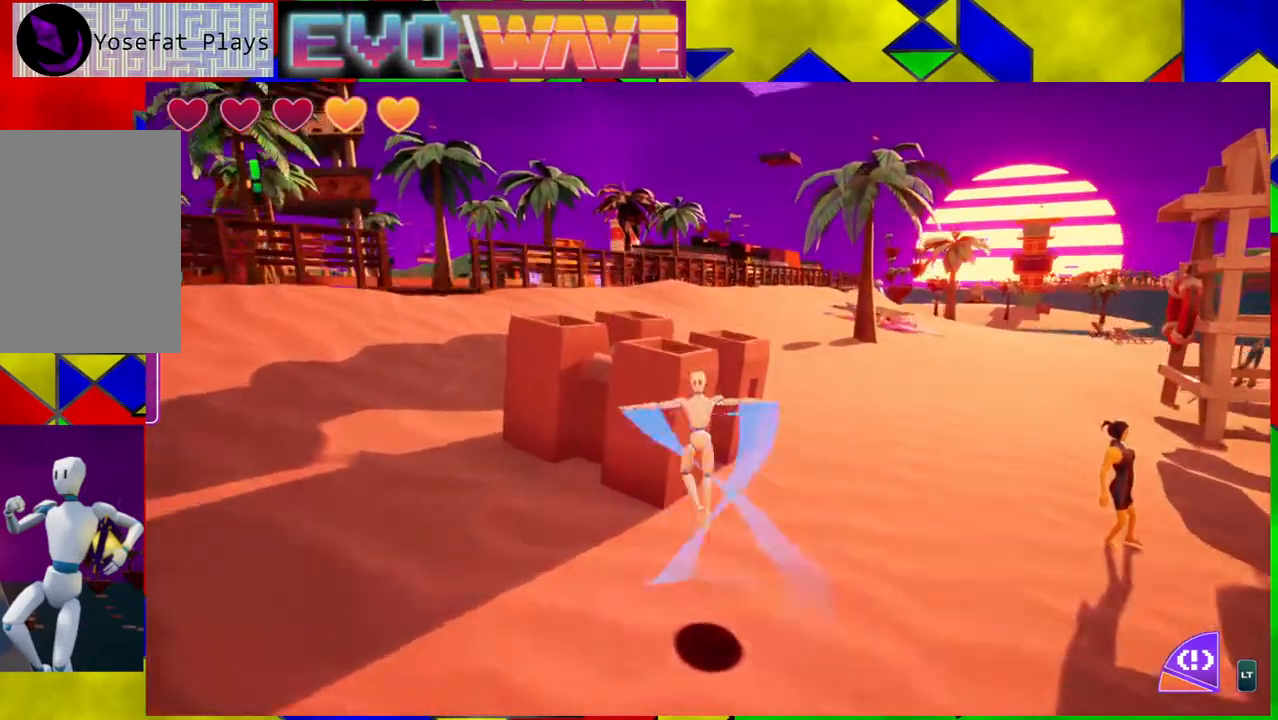
{"buttons": [], "left_stick": "up", "right_stick": "center", "events": [[50, "left_stick", "up"], [350, "B", "up"]]}
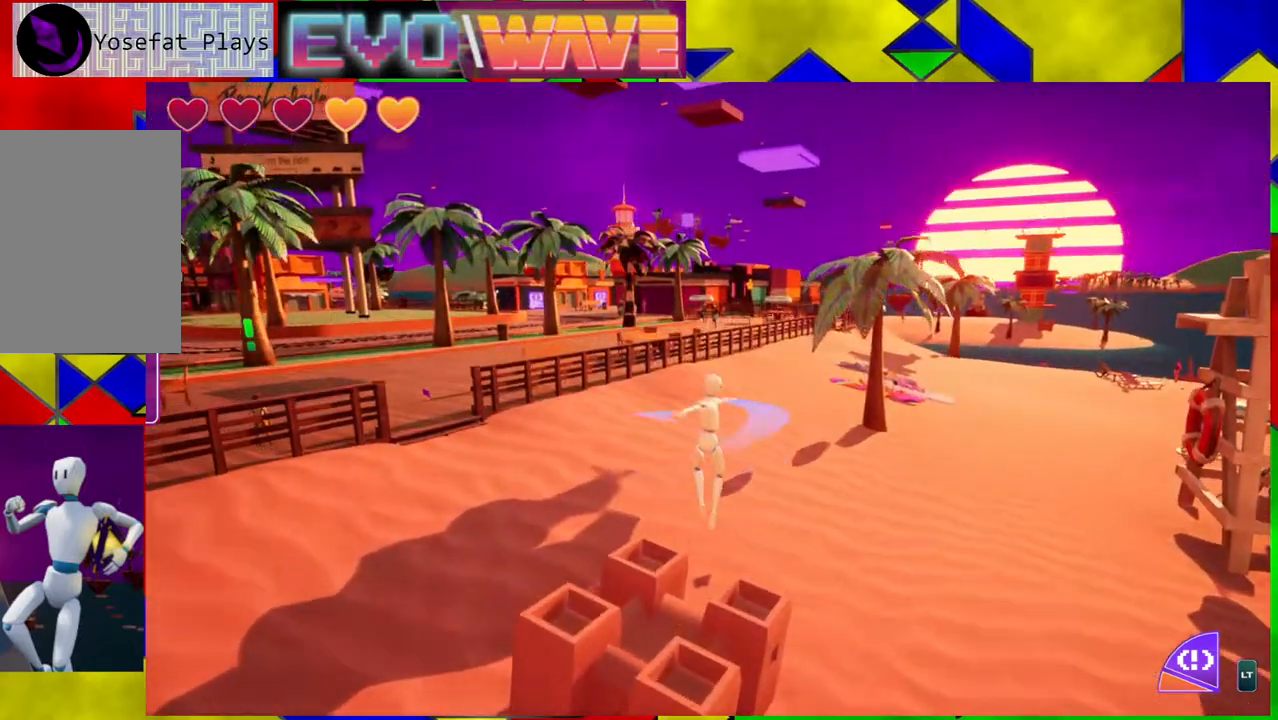
{"buttons": [], "left_stick": "up-left", "right_stick": "down-left", "events": [[33, "left_stick", "up-left"], [350, "right_stick", "down-left"]]}
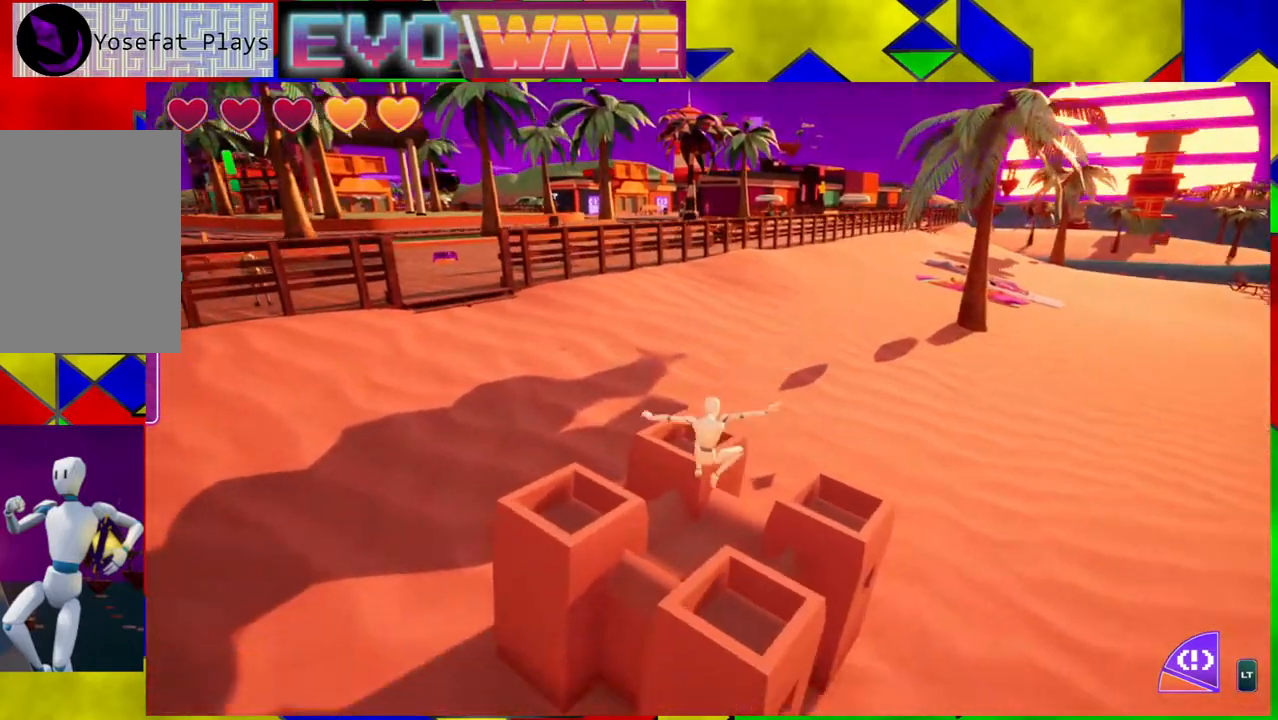
{"buttons": [], "left_stick": "up-left", "right_stick": "center", "events": [[117, "right_stick", "center"]]}
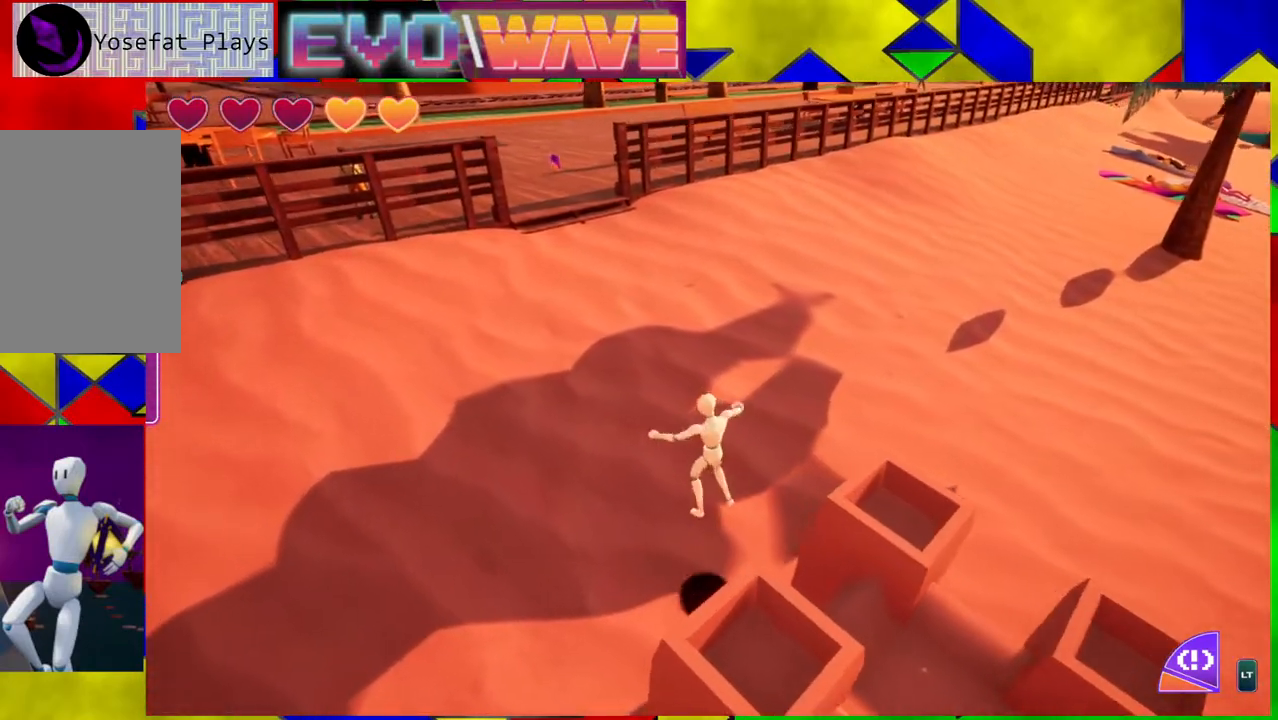
{"buttons": [], "left_stick": "up", "right_stick": "center", "events": [[467, "left_stick", "up"]]}
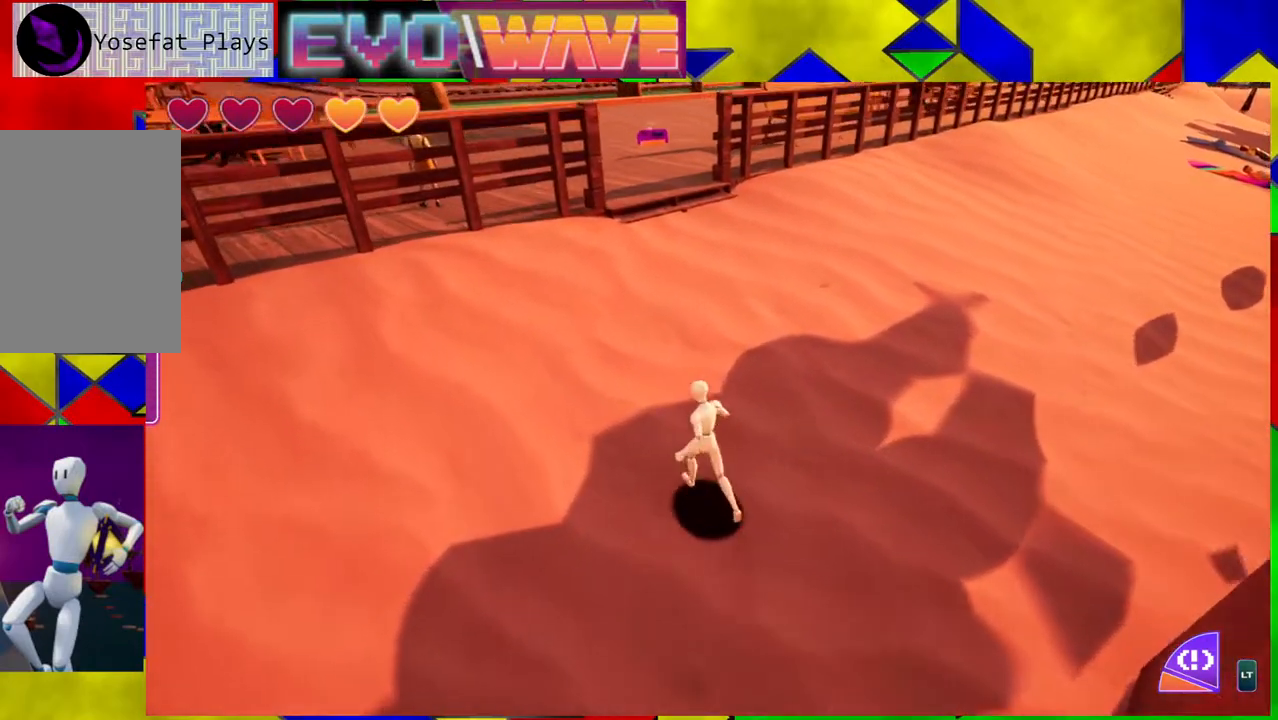
{"buttons": [], "left_stick": "up-right", "right_stick": "center", "events": [[17, "right_stick", "left"], [133, "left_stick", "up-right"], [433, "right_stick", "center"]]}
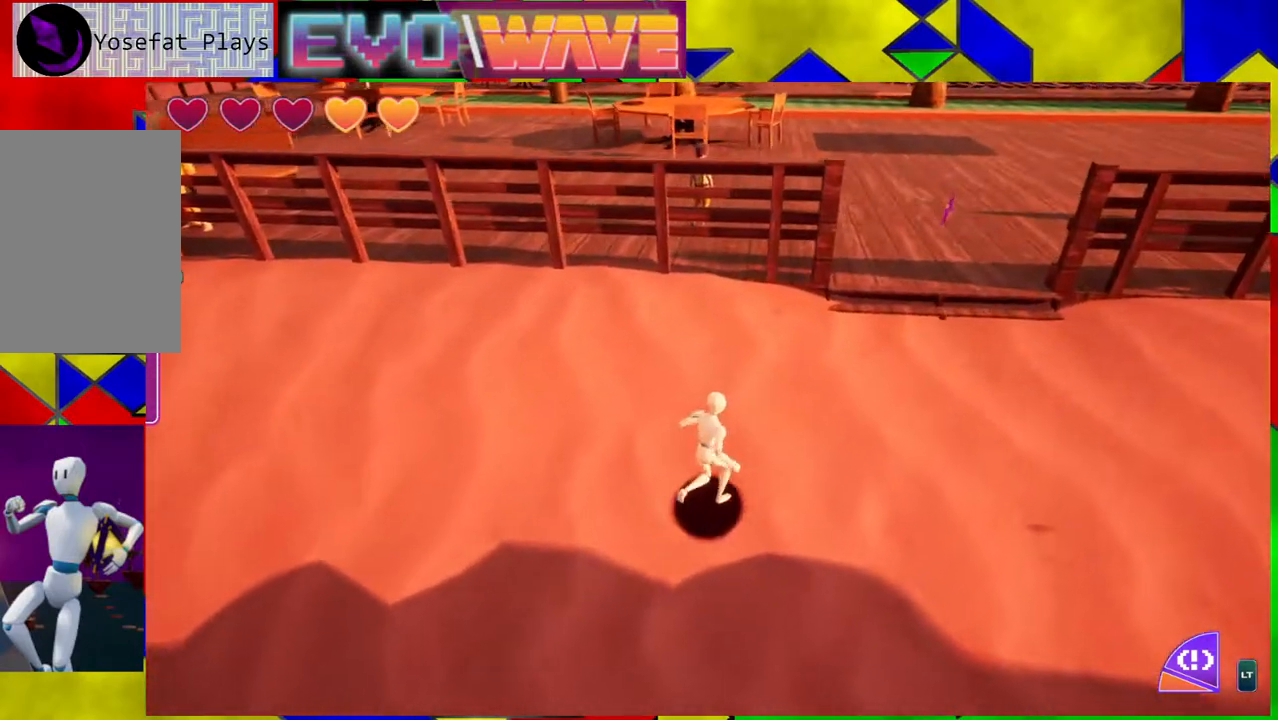
{"buttons": [], "left_stick": "up-right", "right_stick": "center", "events": []}